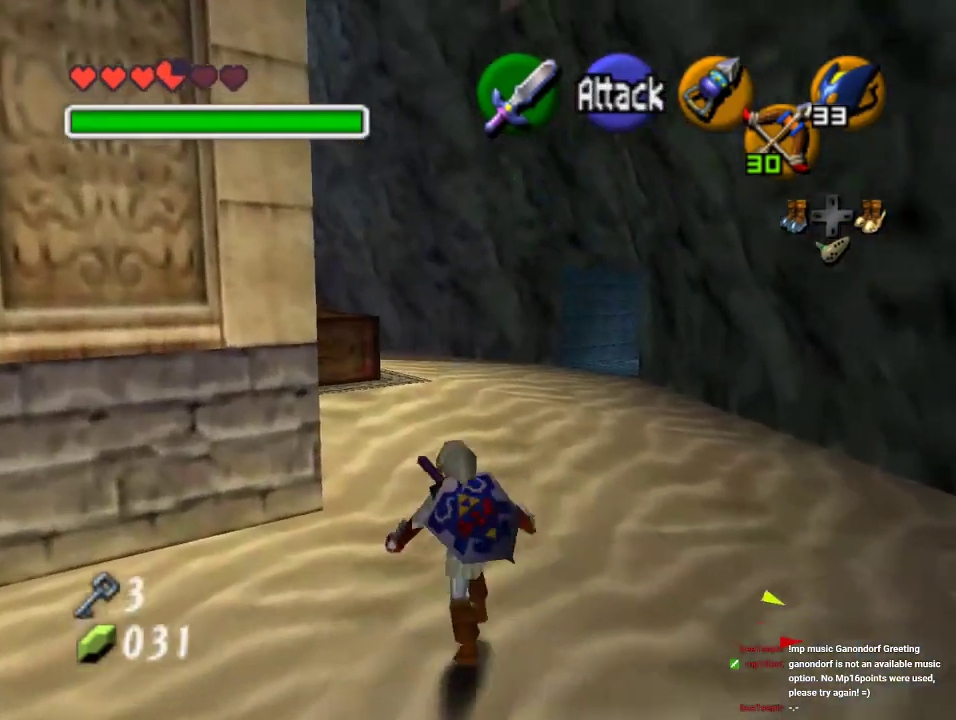
Gameplay with a controller (Nintendo layout); each line is a JSON object with the inputs held at the frame after it. "events" lists button and stick changes between this image and that frame as [ms after this image, input, new state], when the widget could be followed in between. Not read: L1 L3 R1 R3.
{"buttons": [], "left_stick": "up-left", "events": [[167, "A", "up"]]}
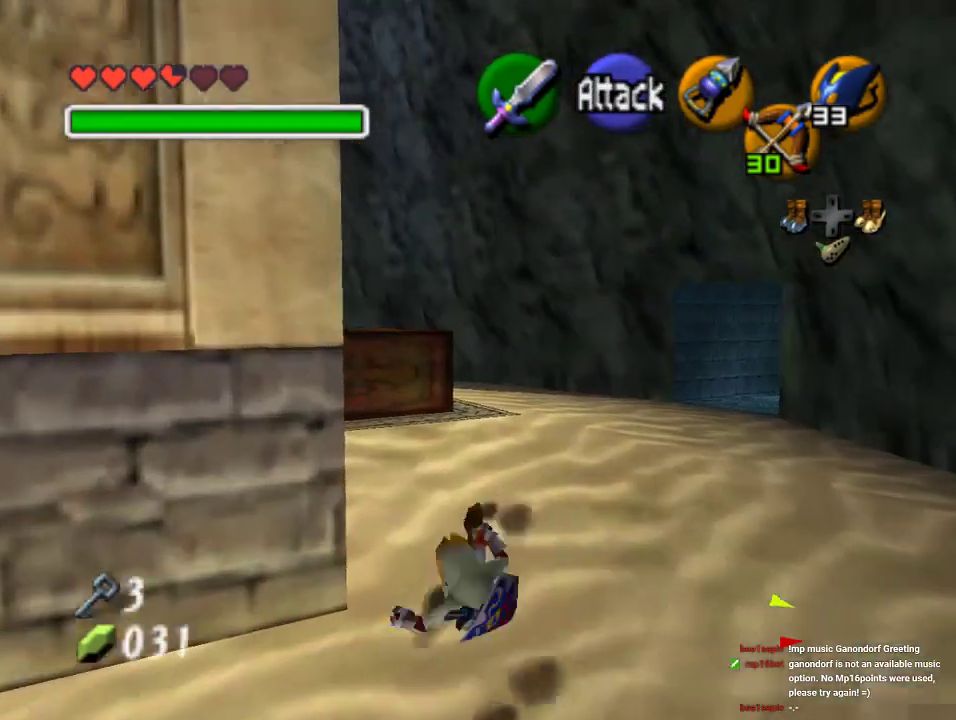
{"buttons": [], "left_stick": "up-left", "events": []}
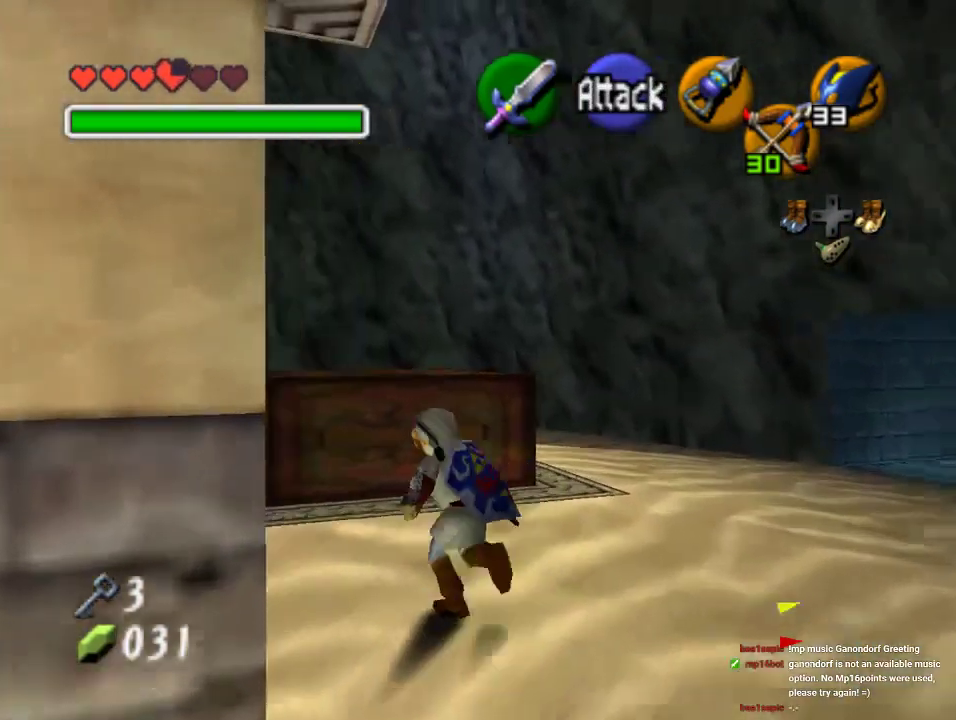
{"buttons": [], "left_stick": "up", "events": [[267, "left_stick", "up"]]}
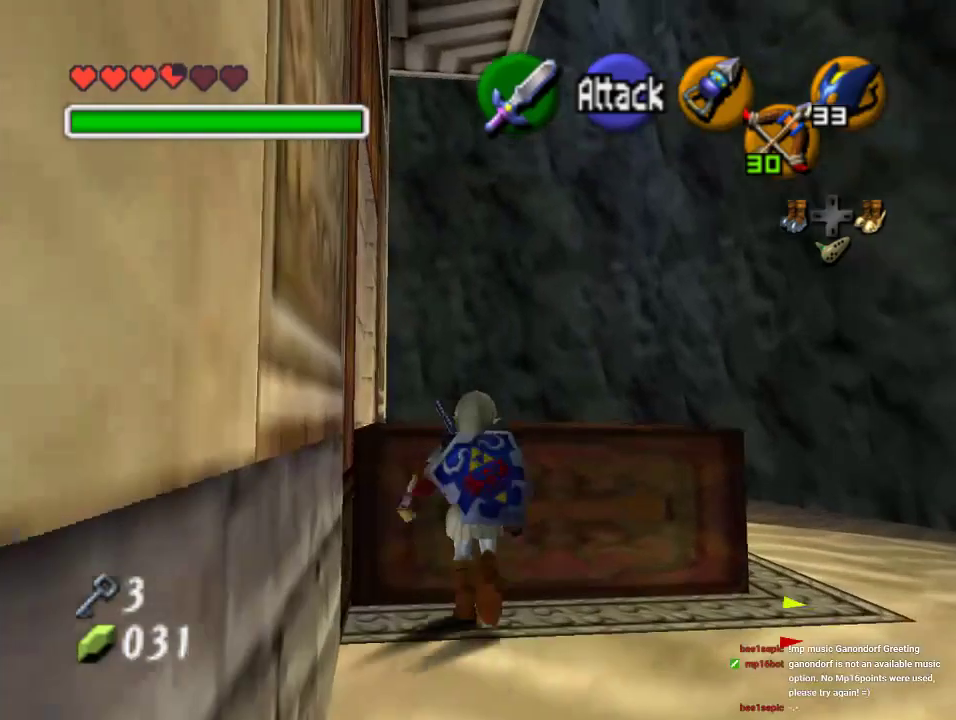
{"buttons": [], "left_stick": "up", "events": []}
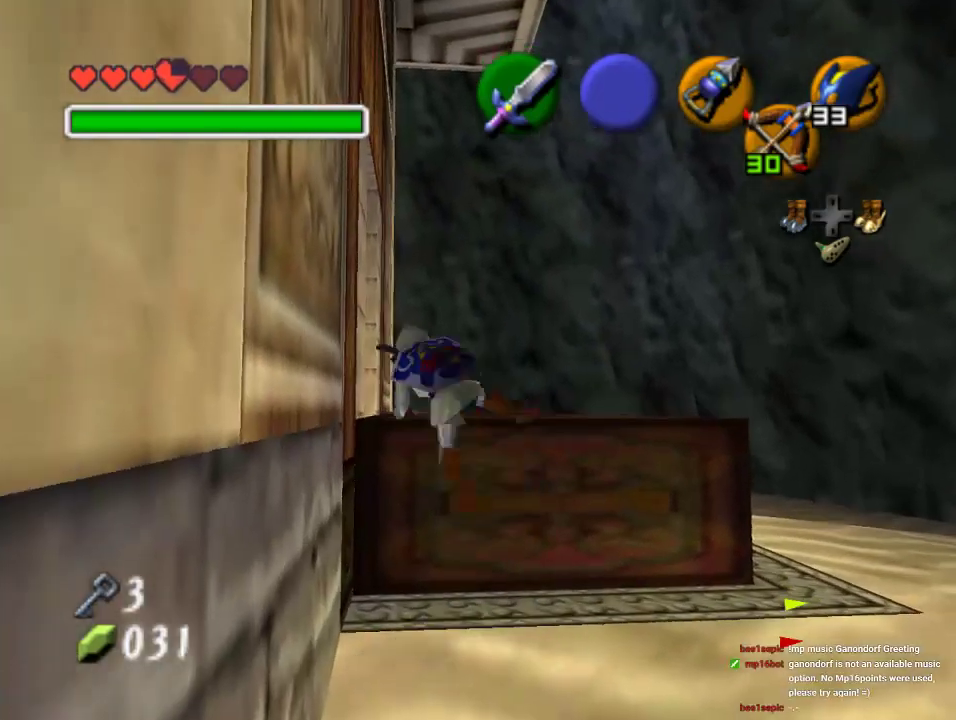
{"buttons": [], "left_stick": "up", "events": [[100, "left_stick", "up-left"], [333, "left_stick", "up"]]}
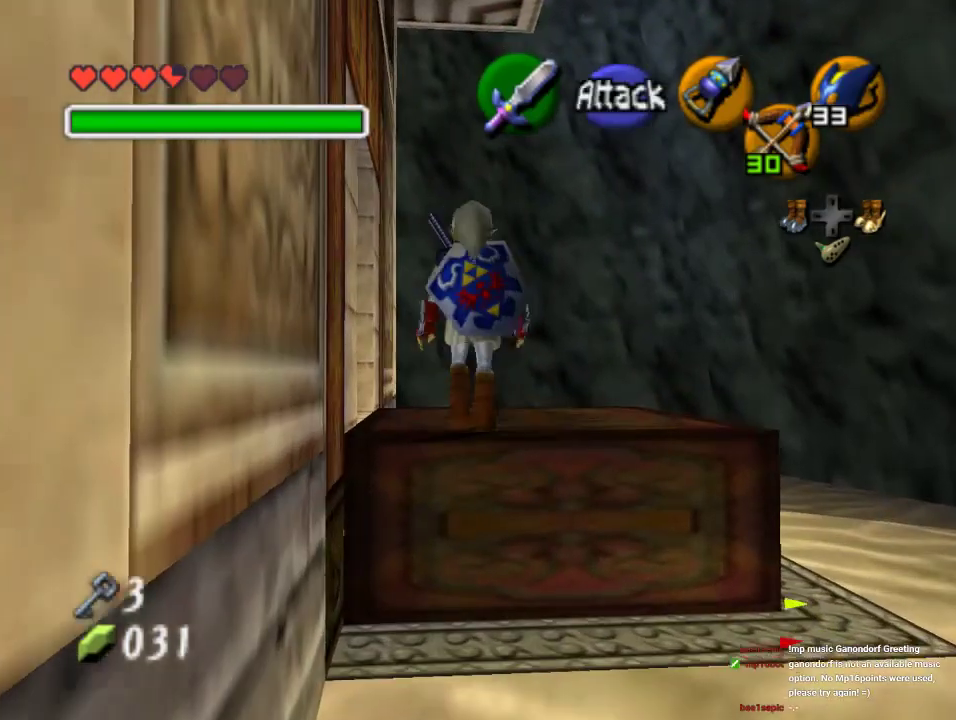
{"buttons": ["Z"], "left_stick": "center", "events": [[200, "left_stick", "center"], [367, "left_stick", "down"], [500, "Z", "down"], [500, "left_stick", "center"]]}
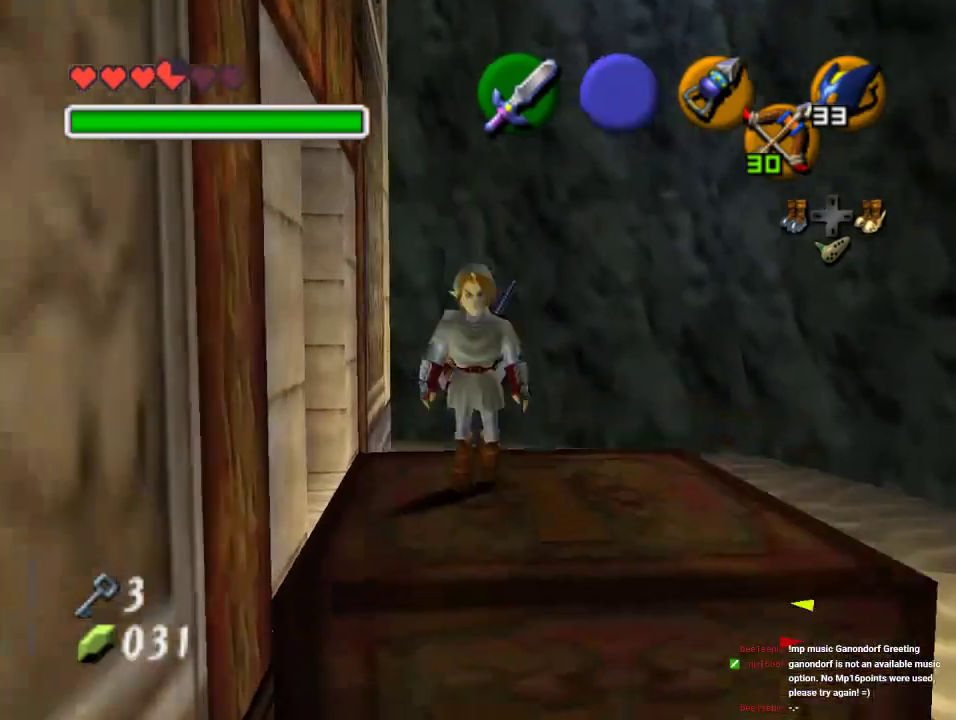
{"buttons": [], "left_stick": "center", "events": [[133, "Z", "up"], [167, "C_LEFT", "down"], [333, "C_LEFT", "up"]]}
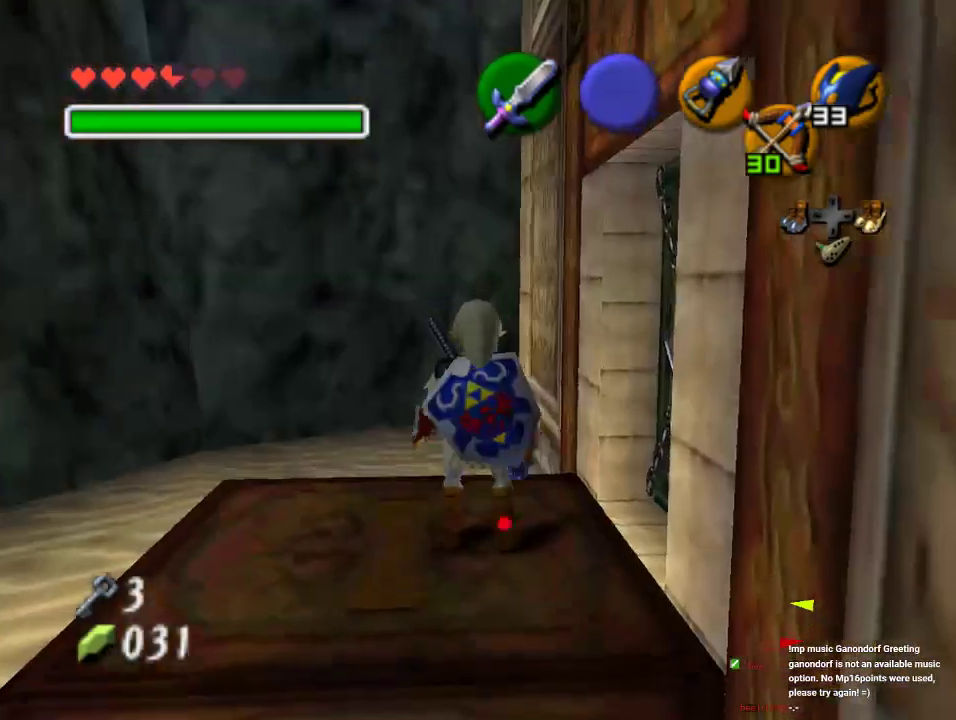
{"buttons": ["A"], "left_stick": "down-right", "events": [[33, "A", "down"], [267, "left_stick", "down"], [467, "left_stick", "down-right"]]}
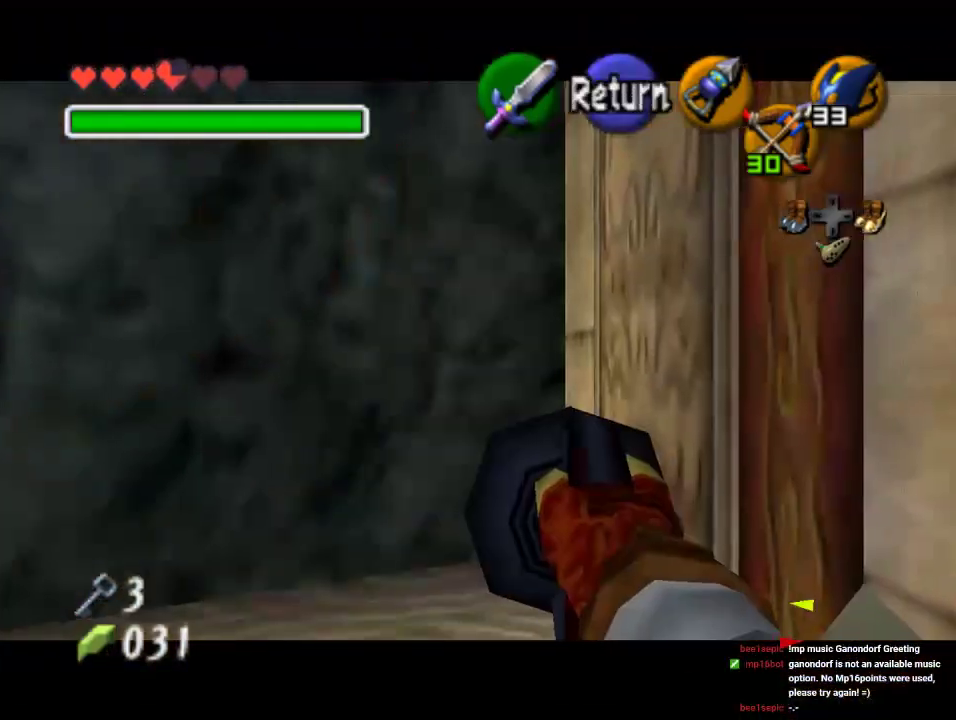
{"buttons": [], "left_stick": "down", "events": [[67, "A", "up"], [133, "left_stick", "center"], [433, "left_stick", "down"]]}
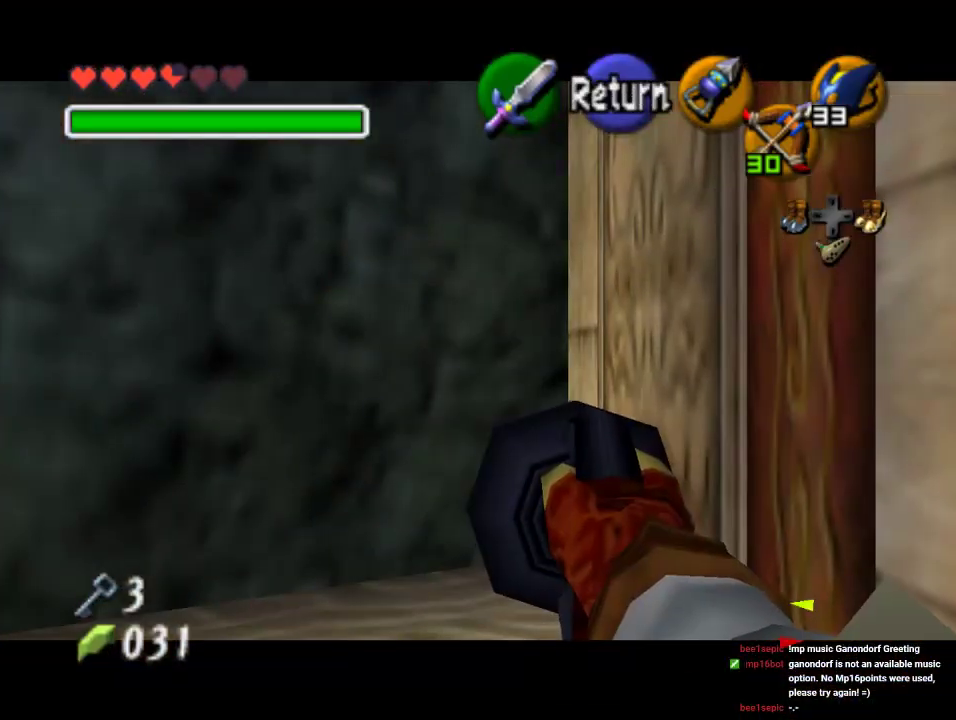
{"buttons": [], "left_stick": "down", "events": [[67, "left_stick", "down-right"], [367, "left_stick", "down"]]}
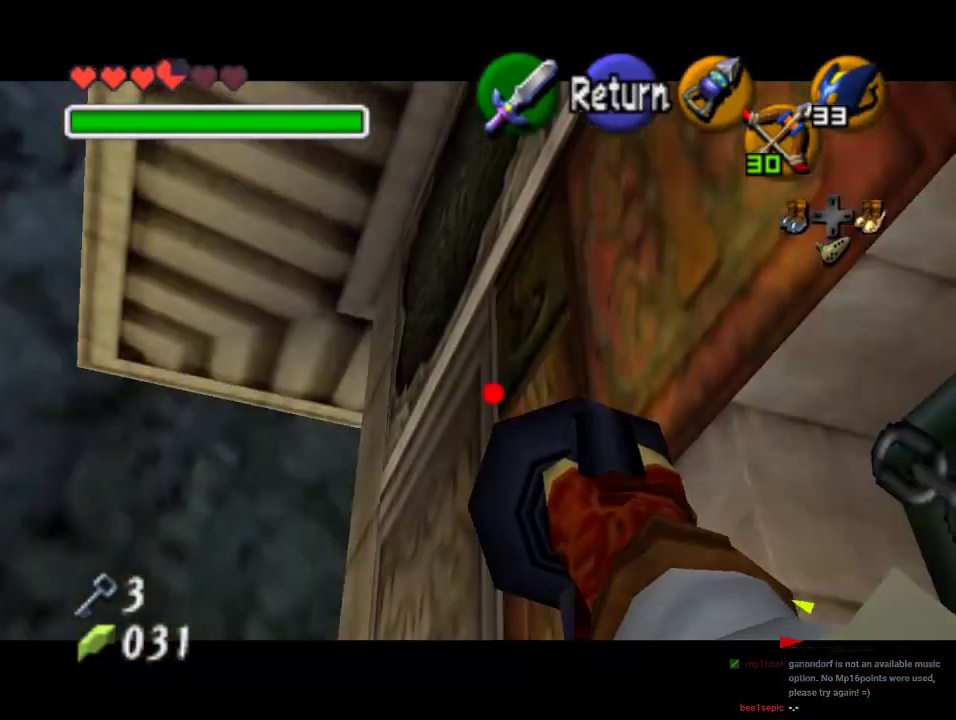
{"buttons": [], "left_stick": "center", "events": [[333, "left_stick", "center"]]}
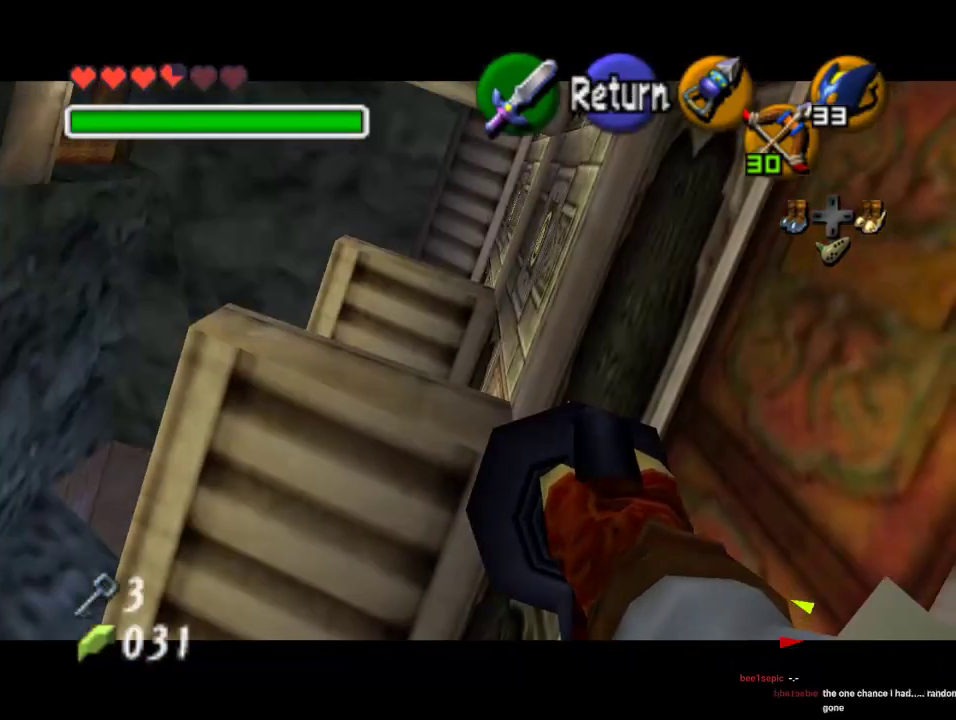
{"buttons": [], "left_stick": "center", "events": [[300, "A", "down"], [400, "A", "up"]]}
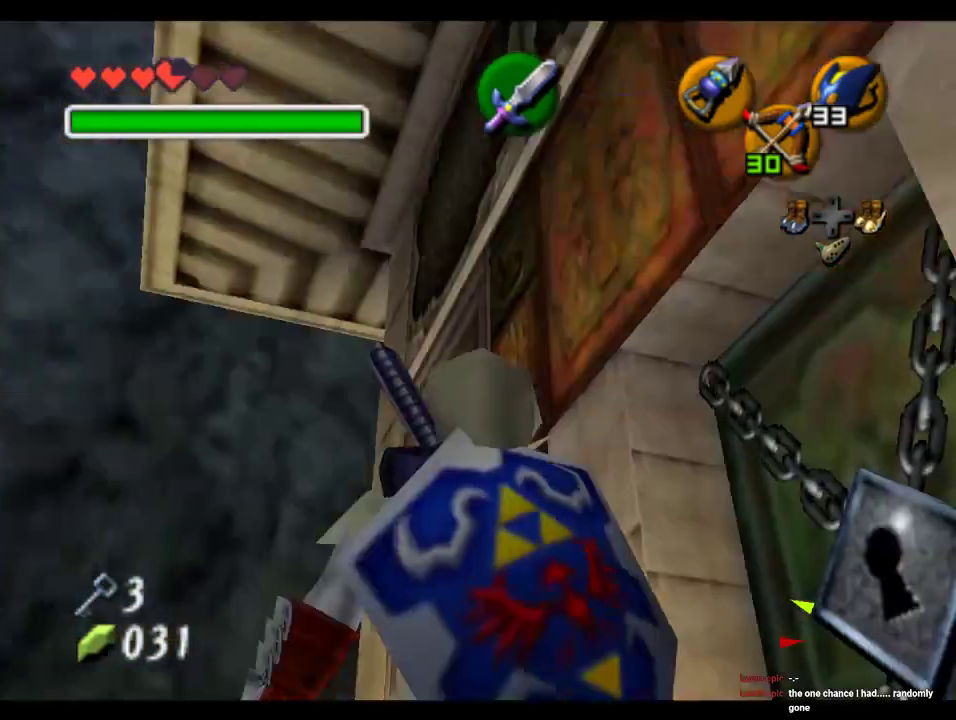
{"buttons": [], "left_stick": "center", "events": [[67, "left_stick", "right"], [367, "left_stick", "down-right"], [500, "left_stick", "center"]]}
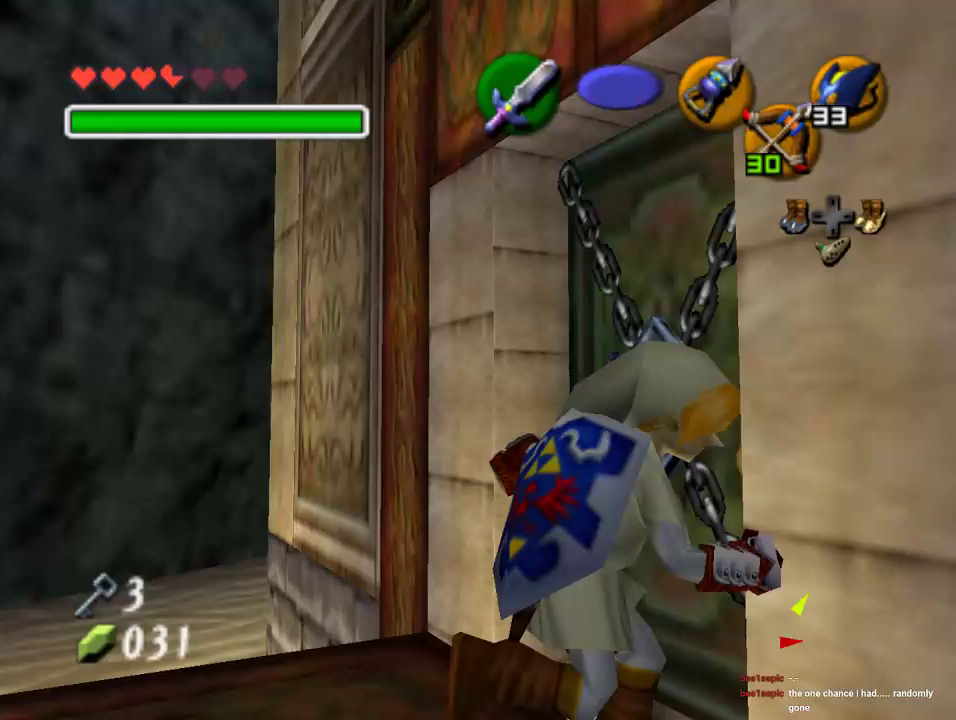
{"buttons": [], "left_stick": "up-right", "events": [[467, "left_stick", "up-right"]]}
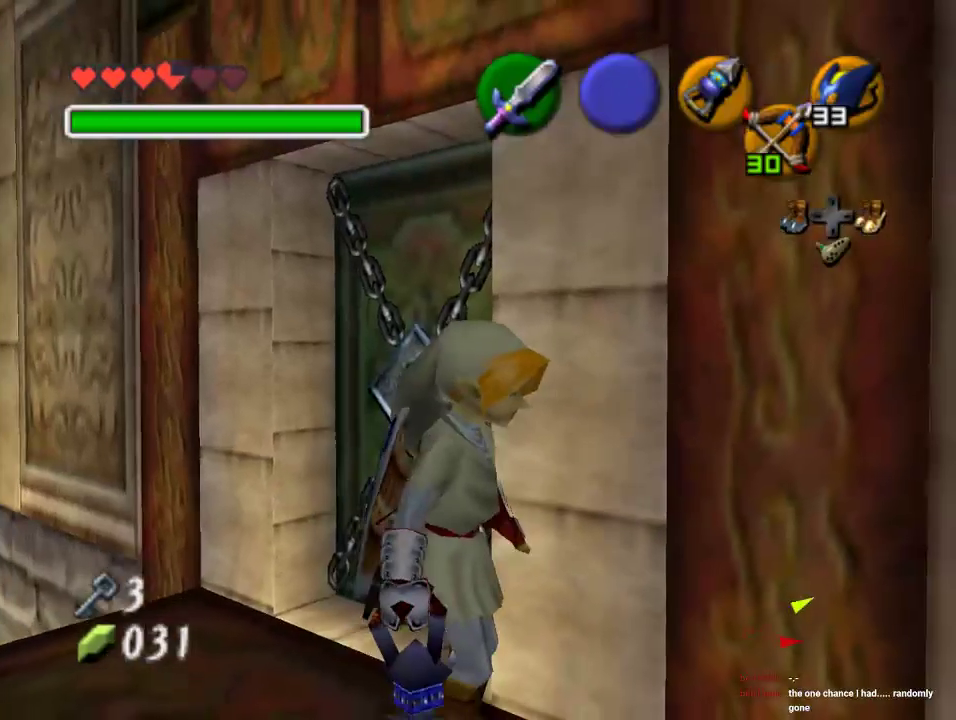
{"buttons": [], "left_stick": "center", "events": [[233, "left_stick", "center"], [367, "Z", "down"], [500, "Z", "up"]]}
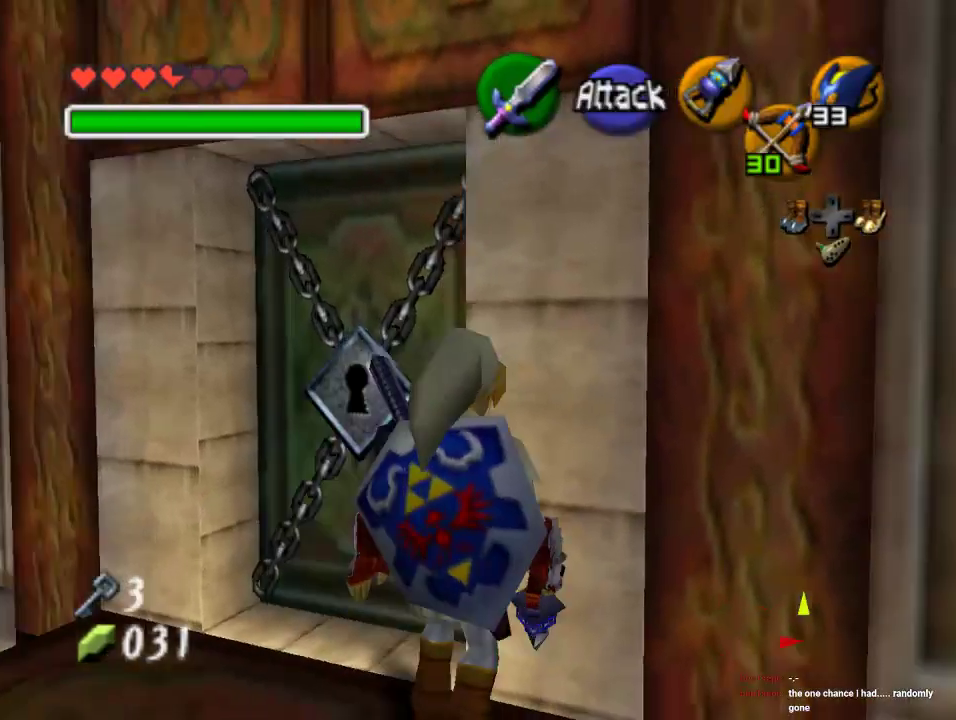
{"buttons": [], "left_stick": "up", "events": [[233, "left_stick", "up-right"], [433, "left_stick", "up"]]}
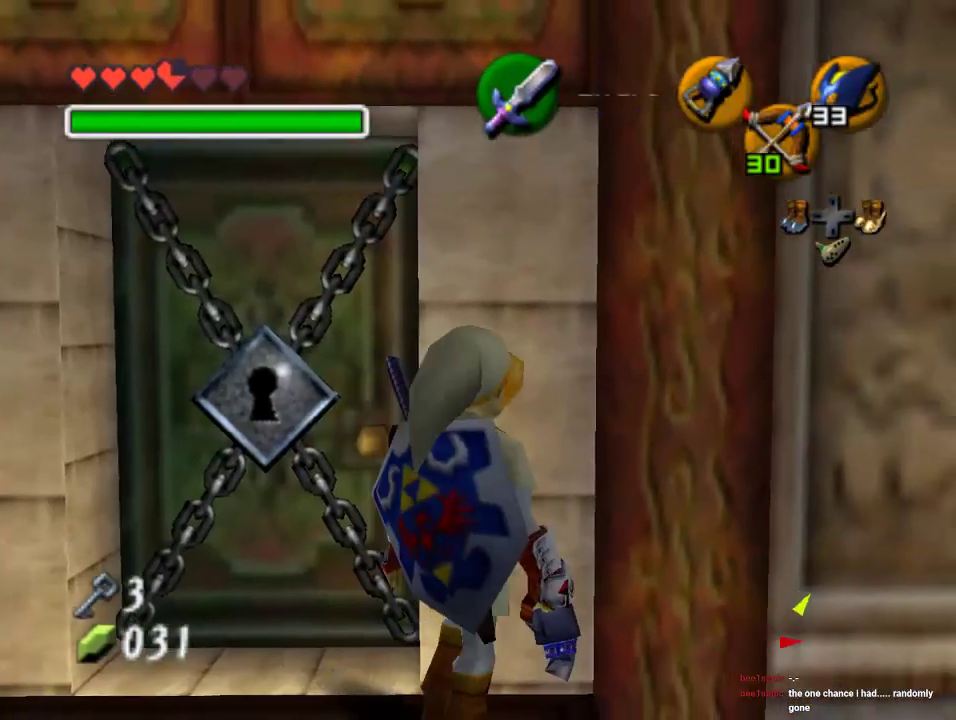
{"buttons": [], "left_stick": "up-right", "events": [[467, "left_stick", "up-right"]]}
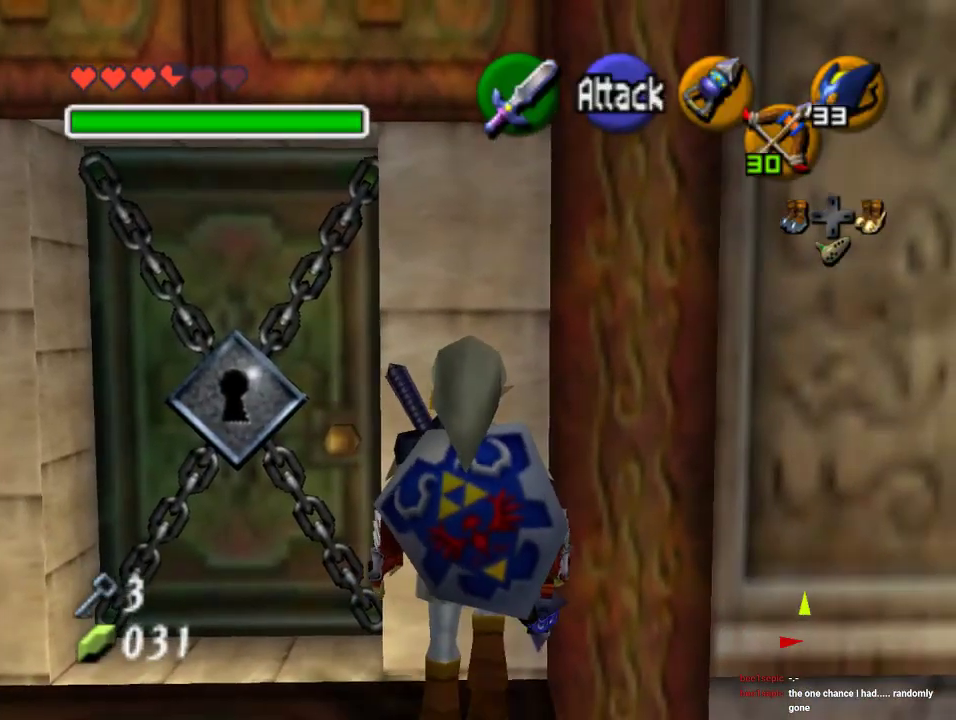
{"buttons": [], "left_stick": "up", "events": [[100, "left_stick", "up"], [300, "left_stick", "up-right"], [433, "left_stick", "up"]]}
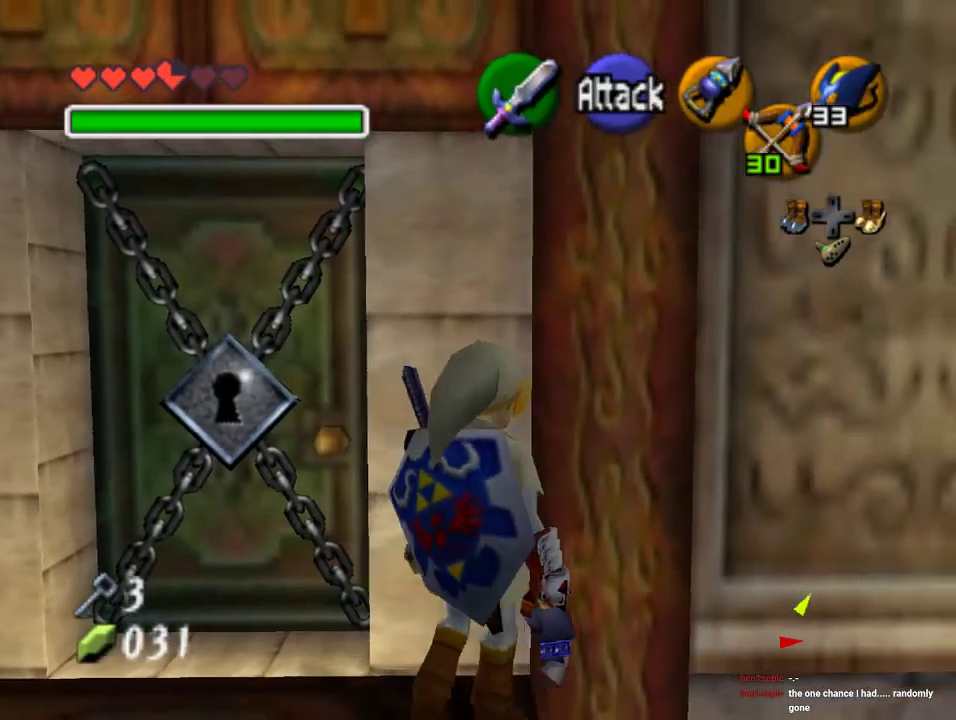
{"buttons": [], "left_stick": "up", "events": [[133, "left_stick", "up-right"], [267, "left_stick", "up"]]}
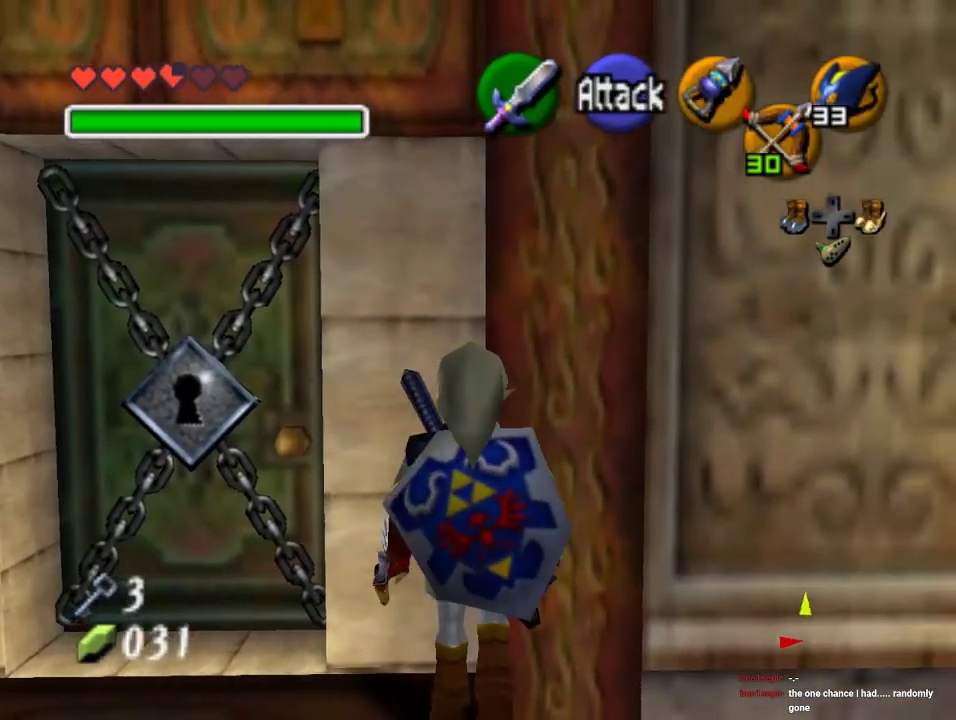
{"buttons": [], "left_stick": "up", "events": []}
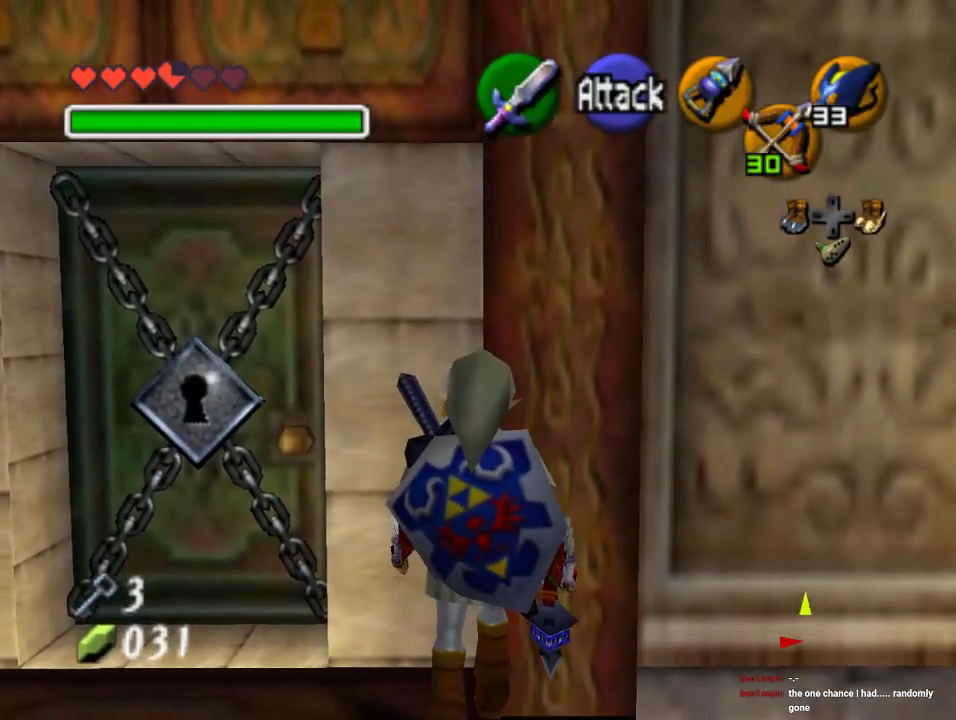
{"buttons": ["Z"], "left_stick": "center", "events": [[367, "left_stick", "center"], [400, "Z", "down"]]}
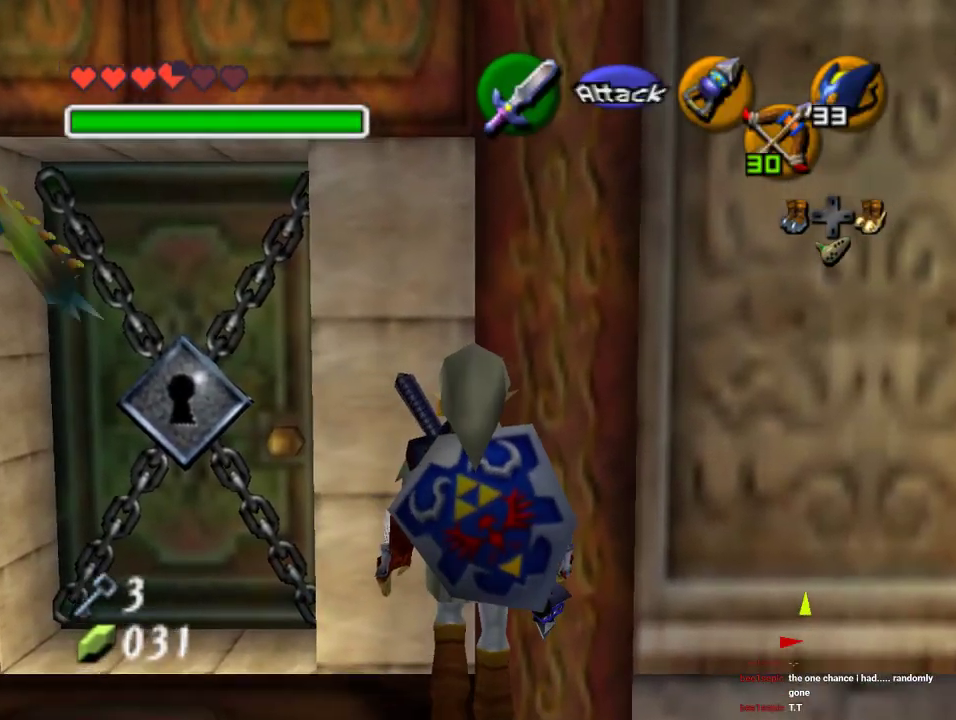
{"buttons": [], "left_stick": "center", "events": [[33, "Z", "up"], [400, "Z", "down"], [467, "Z", "up"]]}
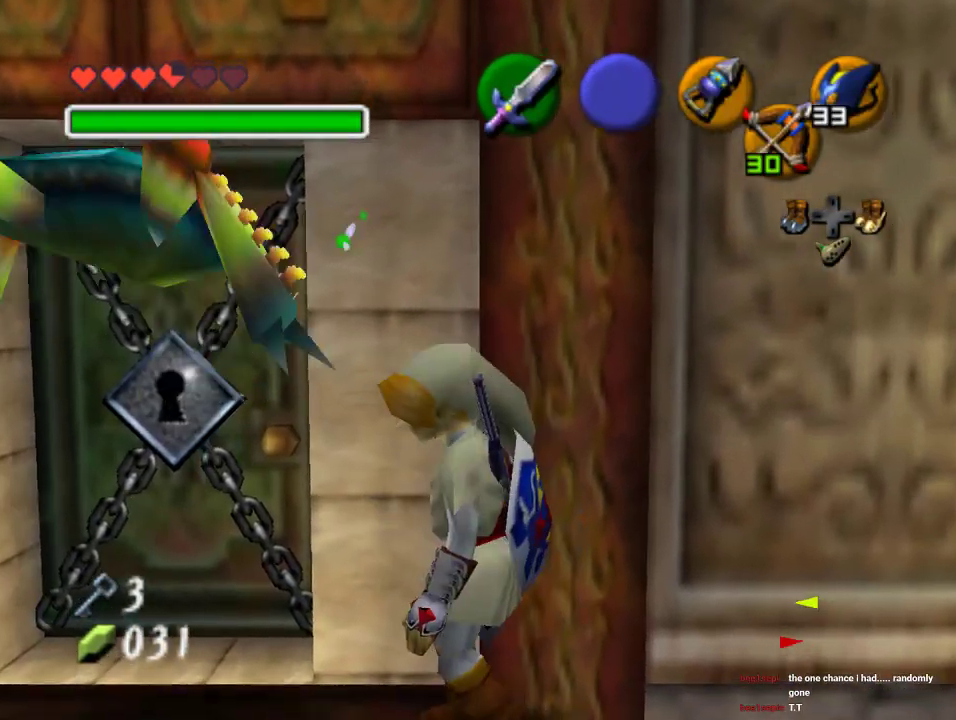
{"buttons": ["Z"], "left_stick": "center", "events": [[367, "Z", "down"]]}
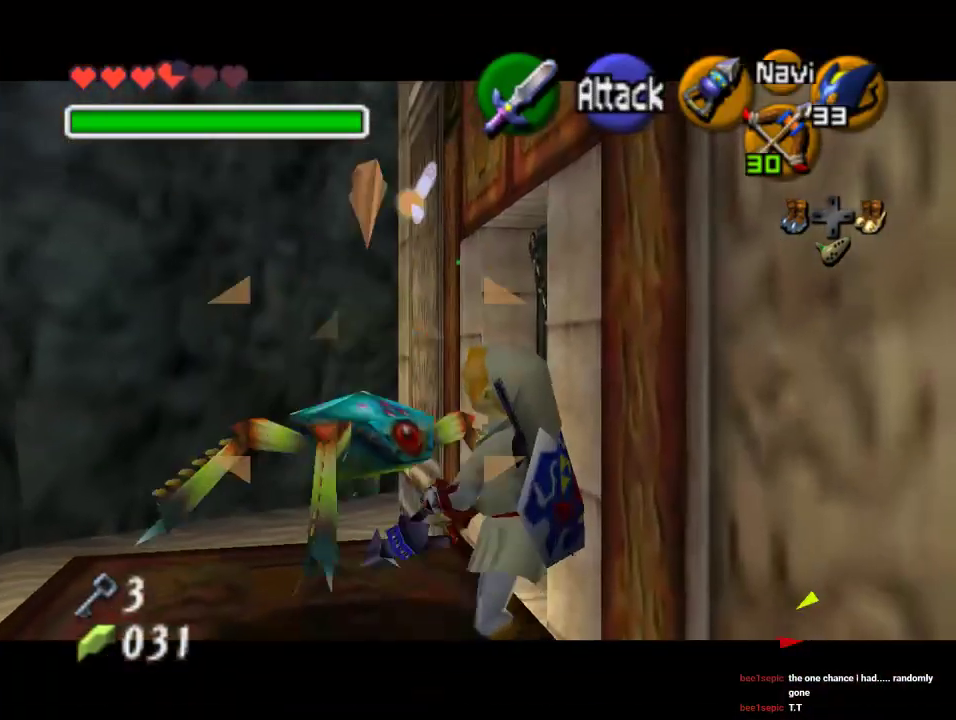
{"buttons": ["Z"], "left_stick": "center", "events": []}
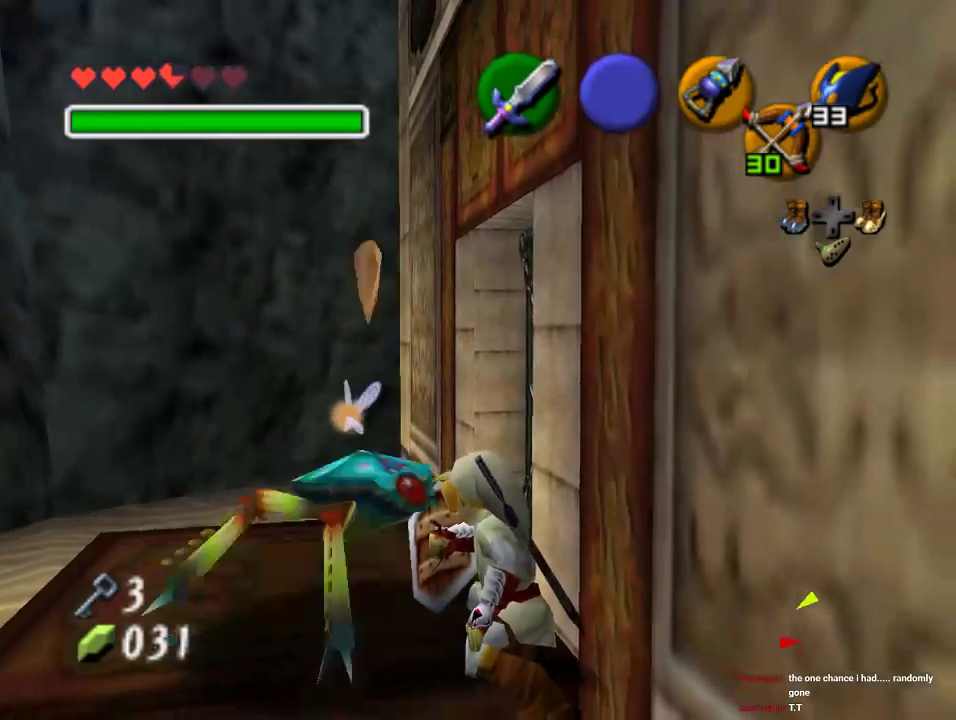
{"buttons": ["Z"], "left_stick": "center", "events": [[67, "B", "down"], [200, "B", "up"]]}
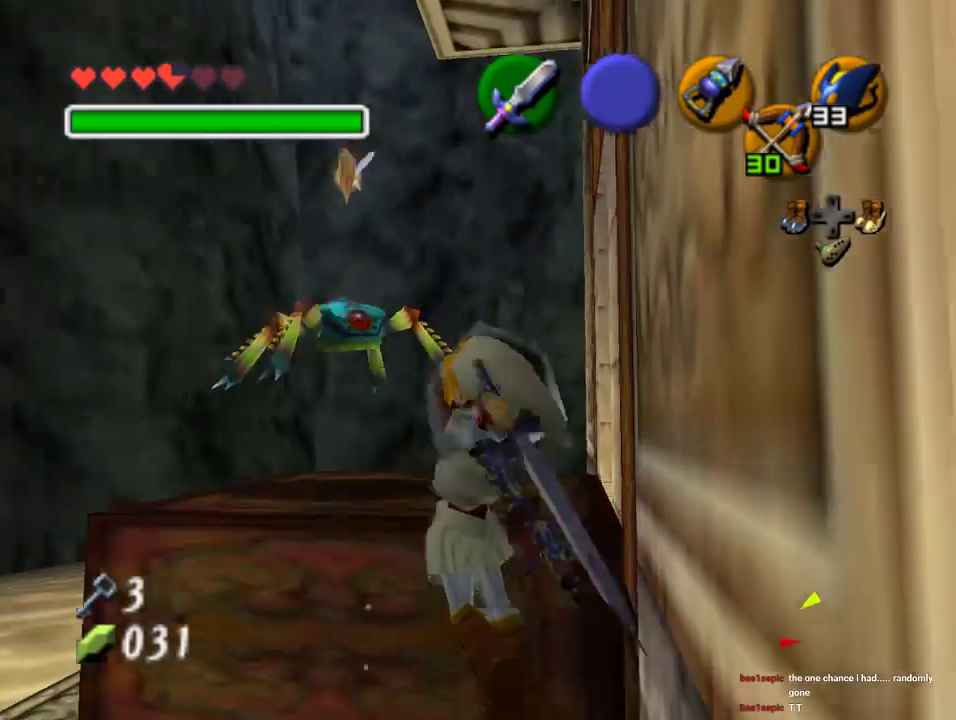
{"buttons": [], "left_stick": "center", "events": [[100, "B", "down"], [200, "B", "up"], [233, "Z", "up"]]}
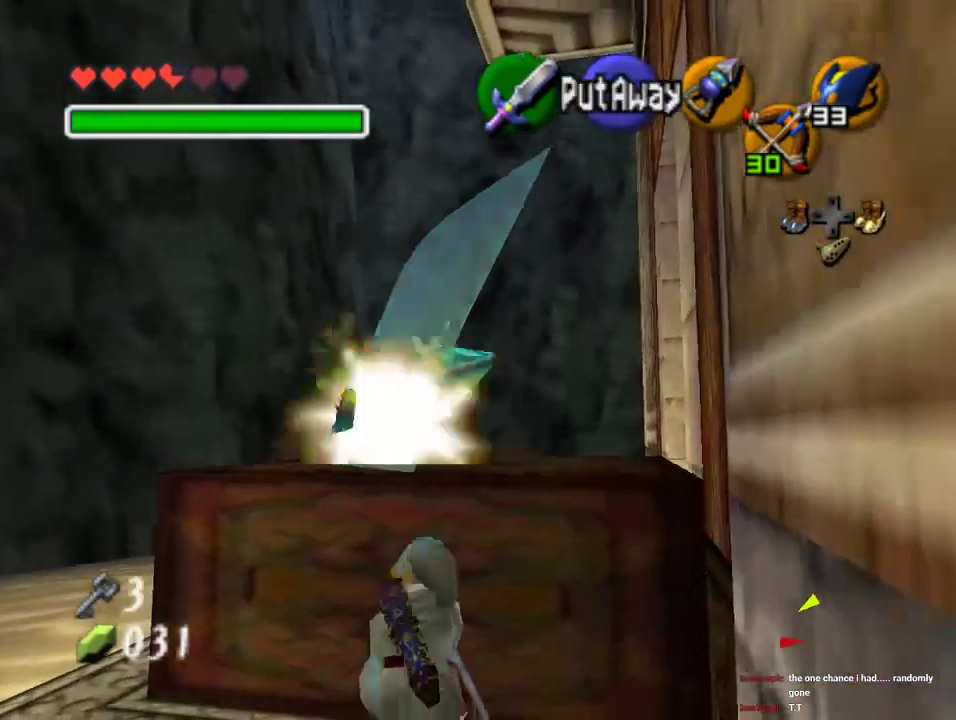
{"buttons": [], "left_stick": "up-right", "events": [[333, "left_stick", "up-right"]]}
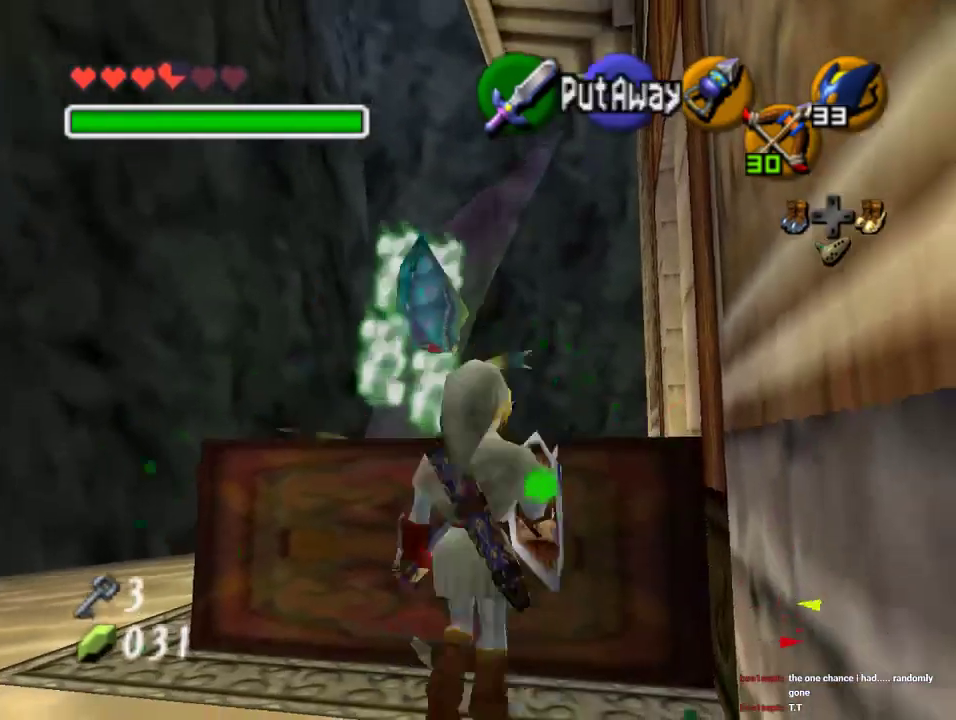
{"buttons": [], "left_stick": "up", "events": [[33, "left_stick", "right"], [200, "left_stick", "up-right"], [433, "left_stick", "up"]]}